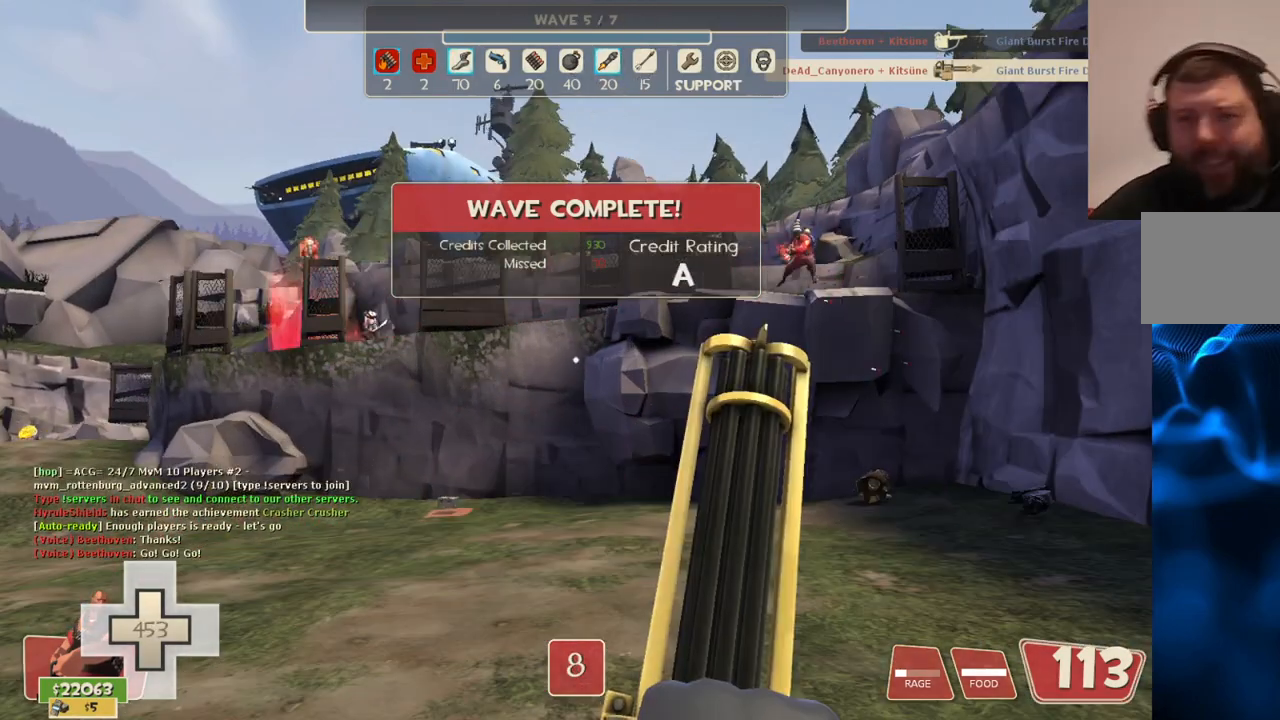
Gameplay with a controller (PlayStation layout); each line is a JSON object with the inputs held at the frame after it. "events" lists button and stick changes between this image and that frame as [ms after this image, input, new state], when the widget could be followed in between.
{"buttons": [], "left_stick": "up-left", "right_stick": "center", "events": [[67, "right_stick", "left"], [150, "left_stick", "up"], [233, "right_stick", "center"], [483, "left_stick", "up-left"]]}
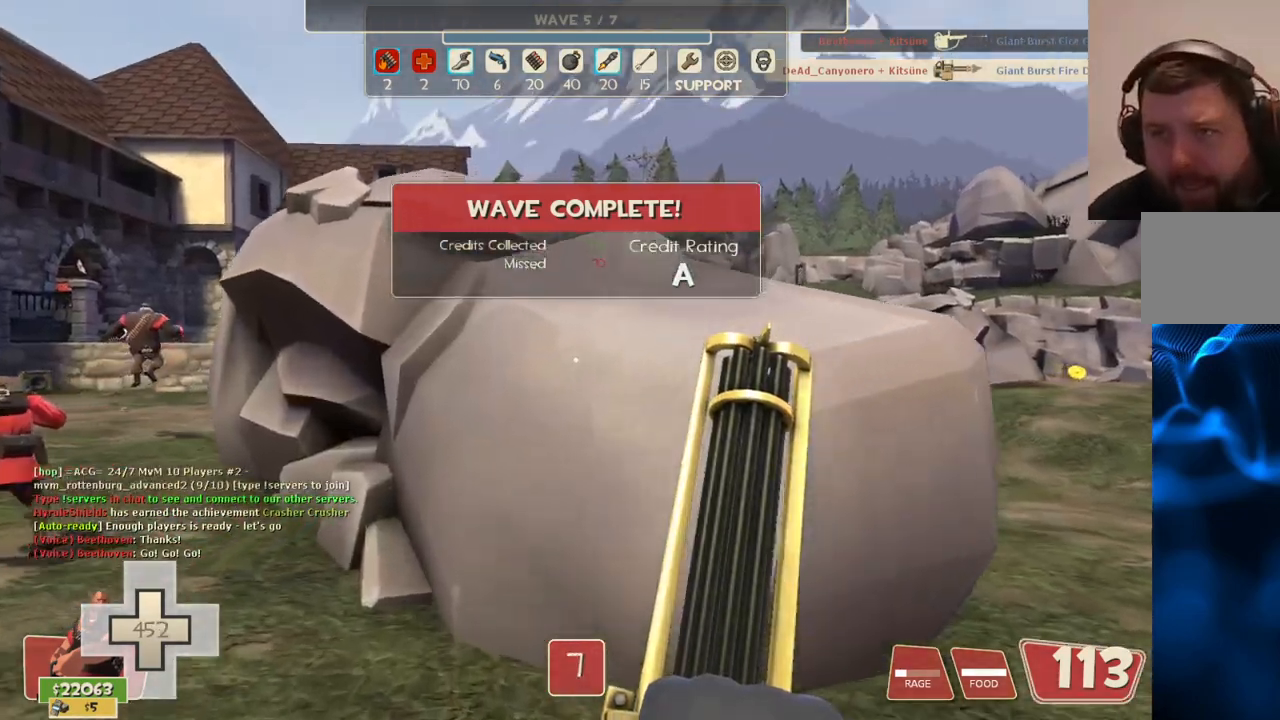
{"buttons": [], "left_stick": "up-left", "right_stick": "center", "events": [[50, "right_stick", "left"], [183, "right_stick", "center"]]}
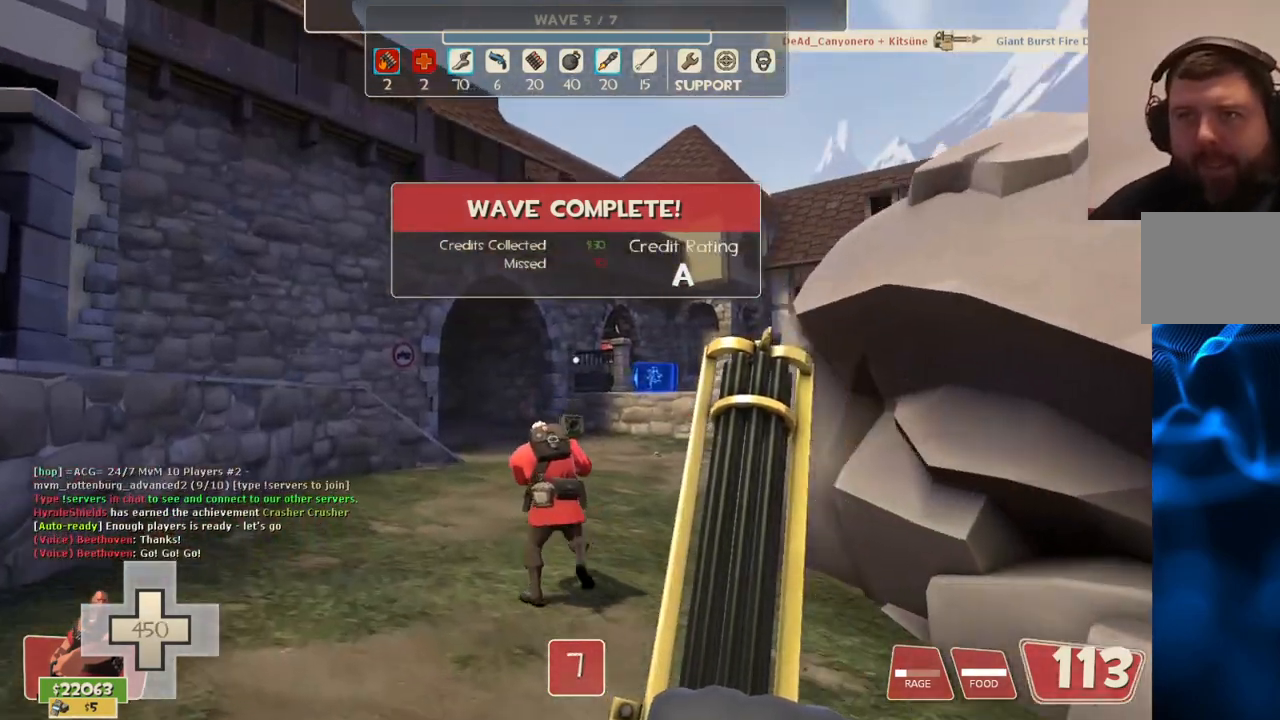
{"buttons": [], "left_stick": "up-left", "right_stick": "center", "events": [[67, "left_stick", "up"], [117, "right_stick", "right"], [217, "left_stick", "up-left"], [300, "right_stick", "center"]]}
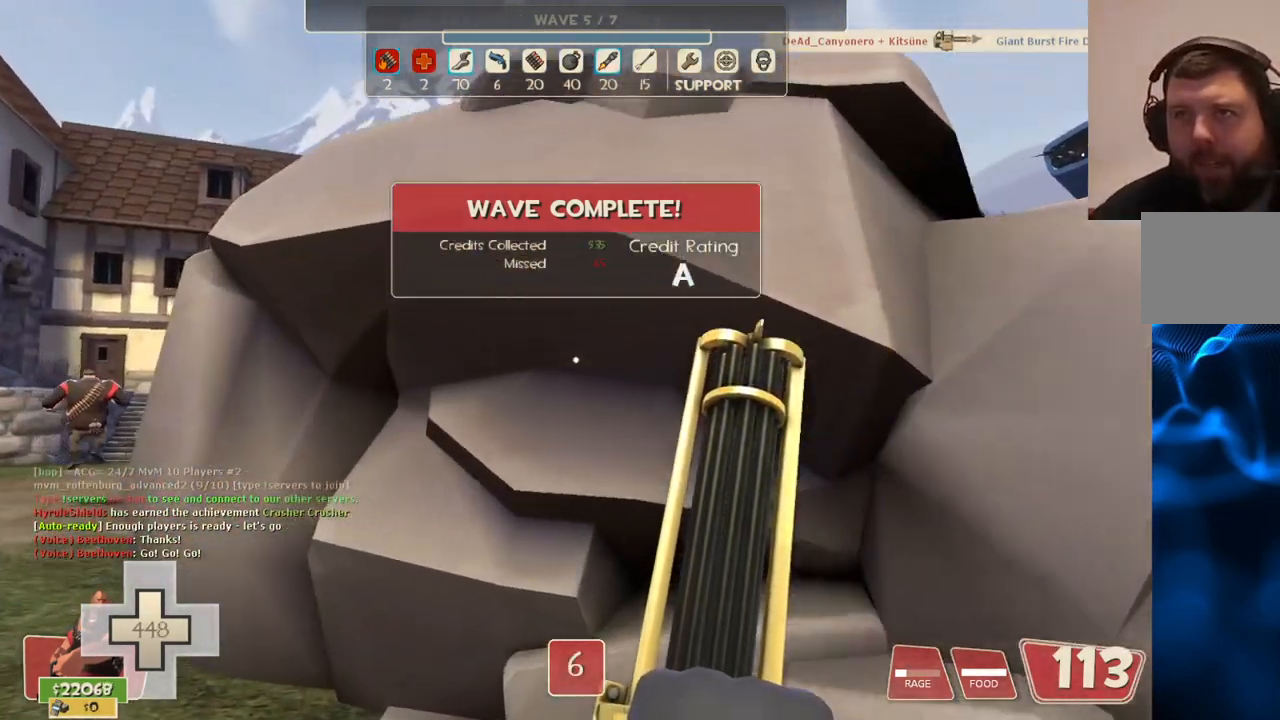
{"buttons": [], "left_stick": "up", "right_stick": "center", "events": [[200, "right_stick", "left"], [300, "right_stick", "center"], [317, "left_stick", "up"]]}
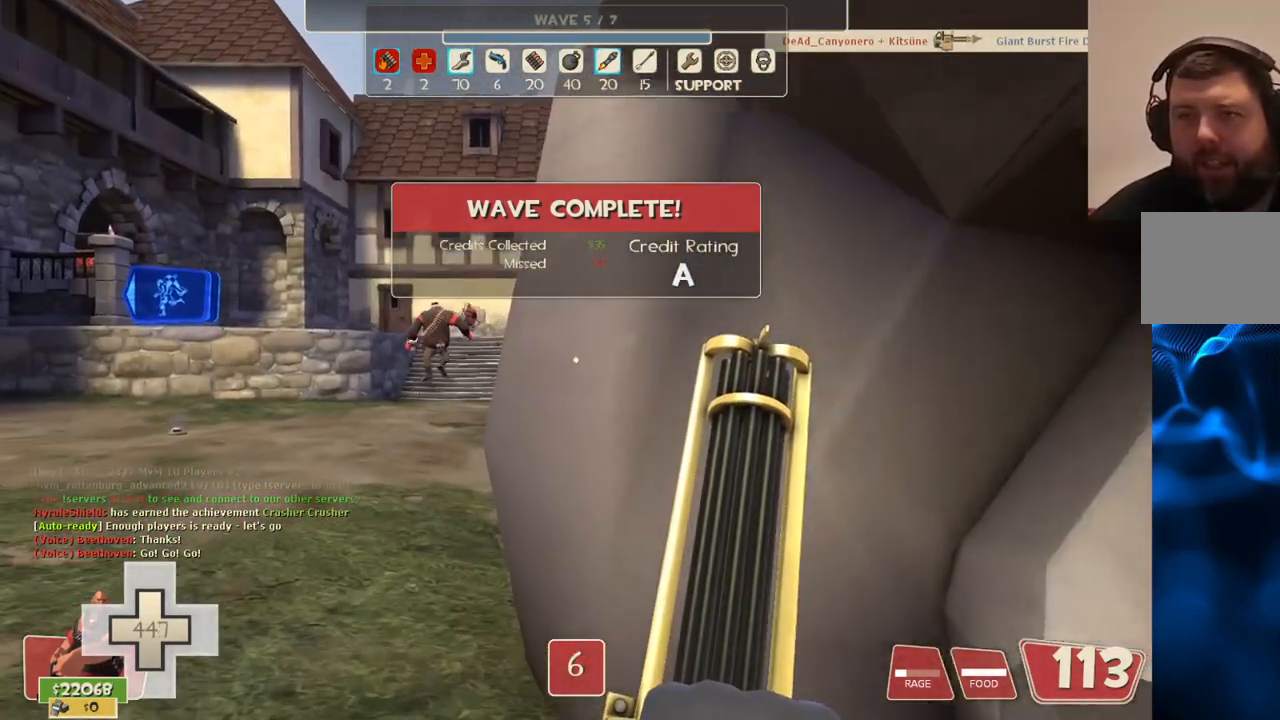
{"buttons": [], "left_stick": "up", "right_stick": "center", "events": []}
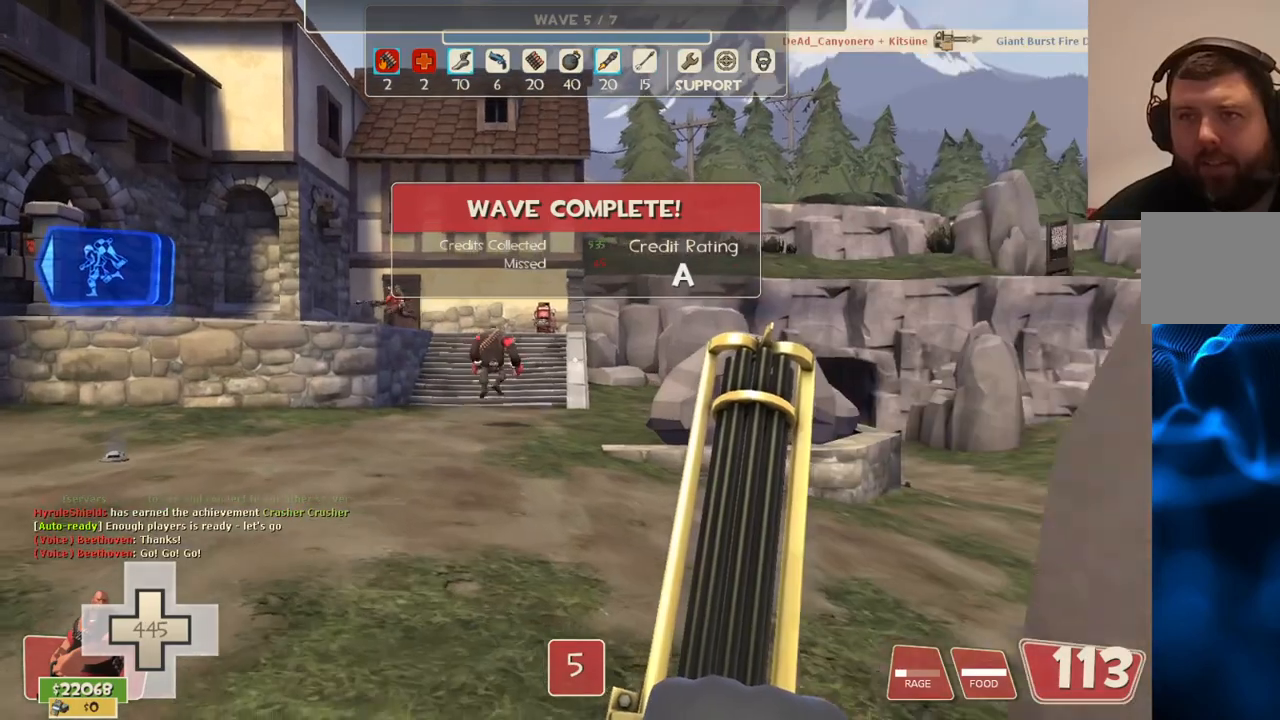
{"buttons": [], "left_stick": "up", "right_stick": "center", "events": []}
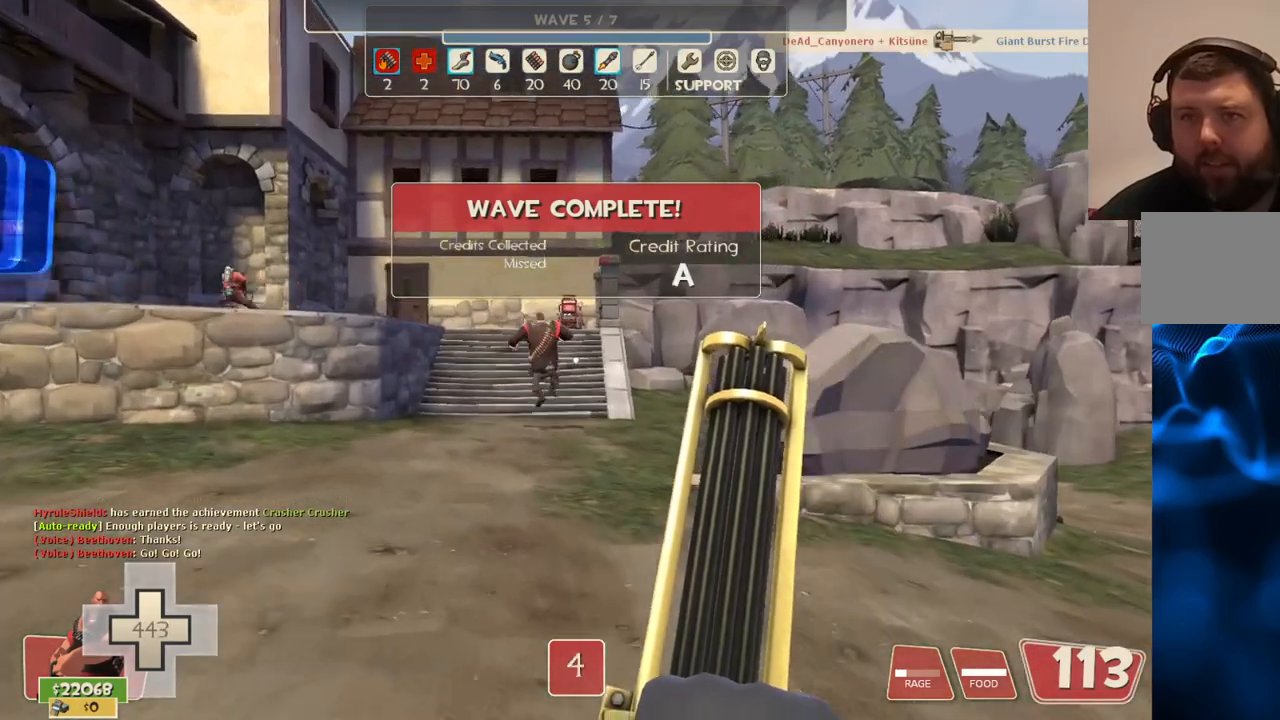
{"buttons": [], "left_stick": "up", "right_stick": "center", "events": []}
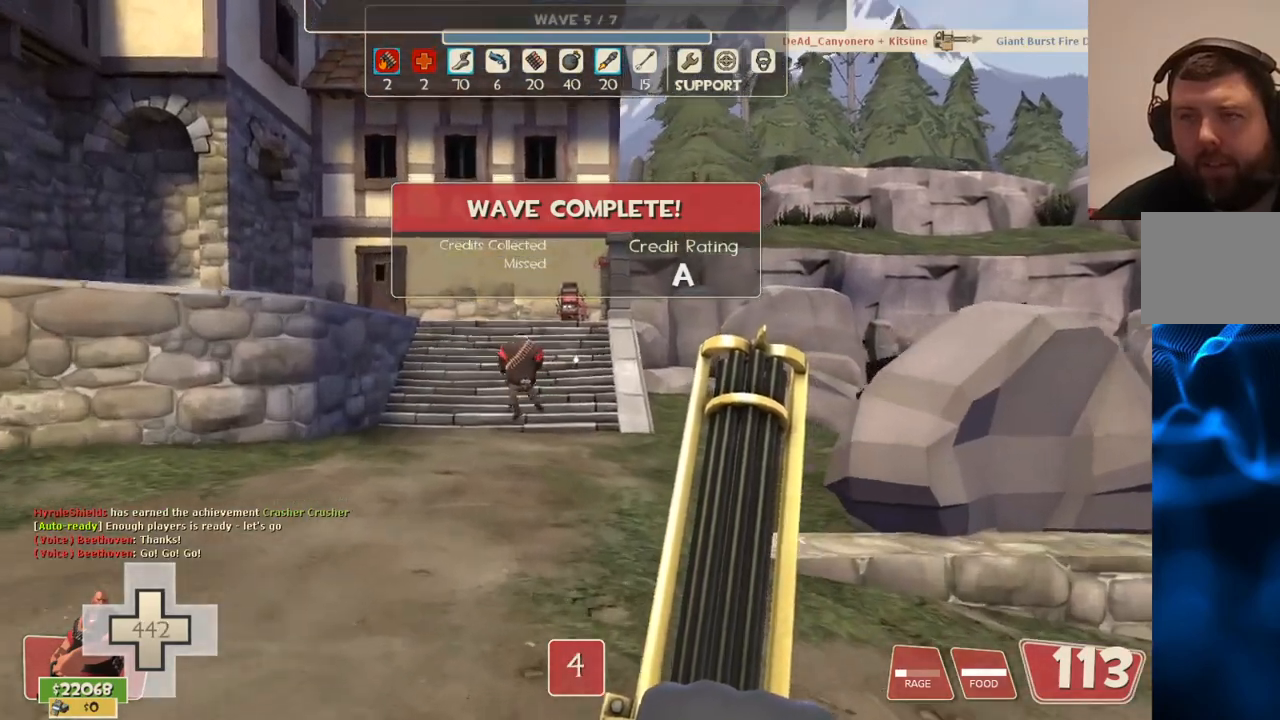
{"buttons": [], "left_stick": "up", "right_stick": "center", "events": [[67, "CROSS", "down"], [183, "CROSS", "up"]]}
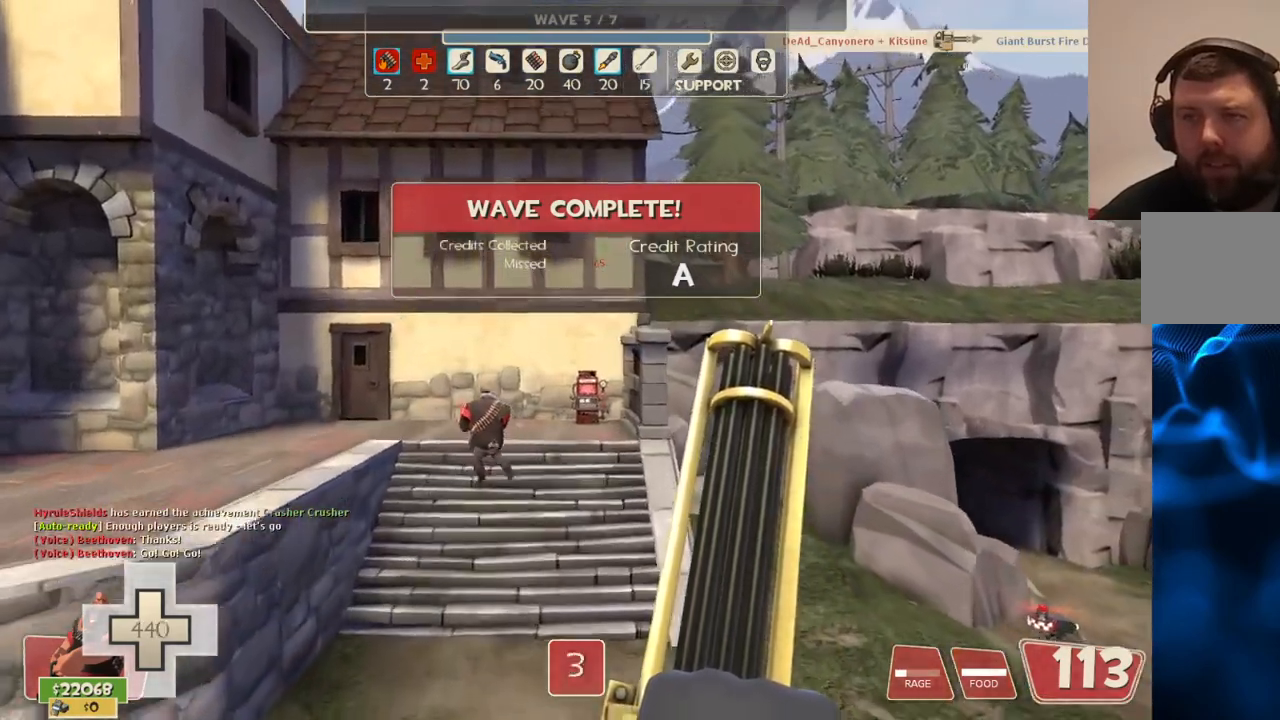
{"buttons": [], "left_stick": "up", "right_stick": "center", "events": []}
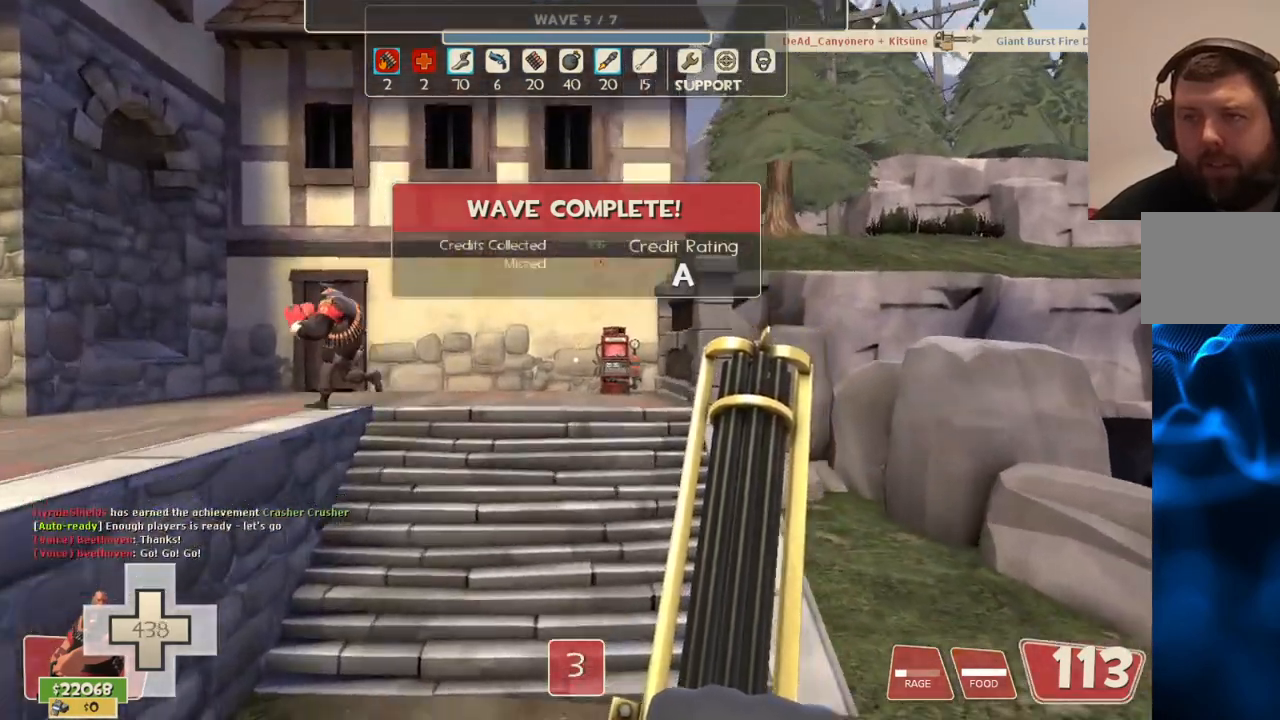
{"buttons": [], "left_stick": "up", "right_stick": "center", "events": [[300, "CROSS", "down"], [483, "CROSS", "up"]]}
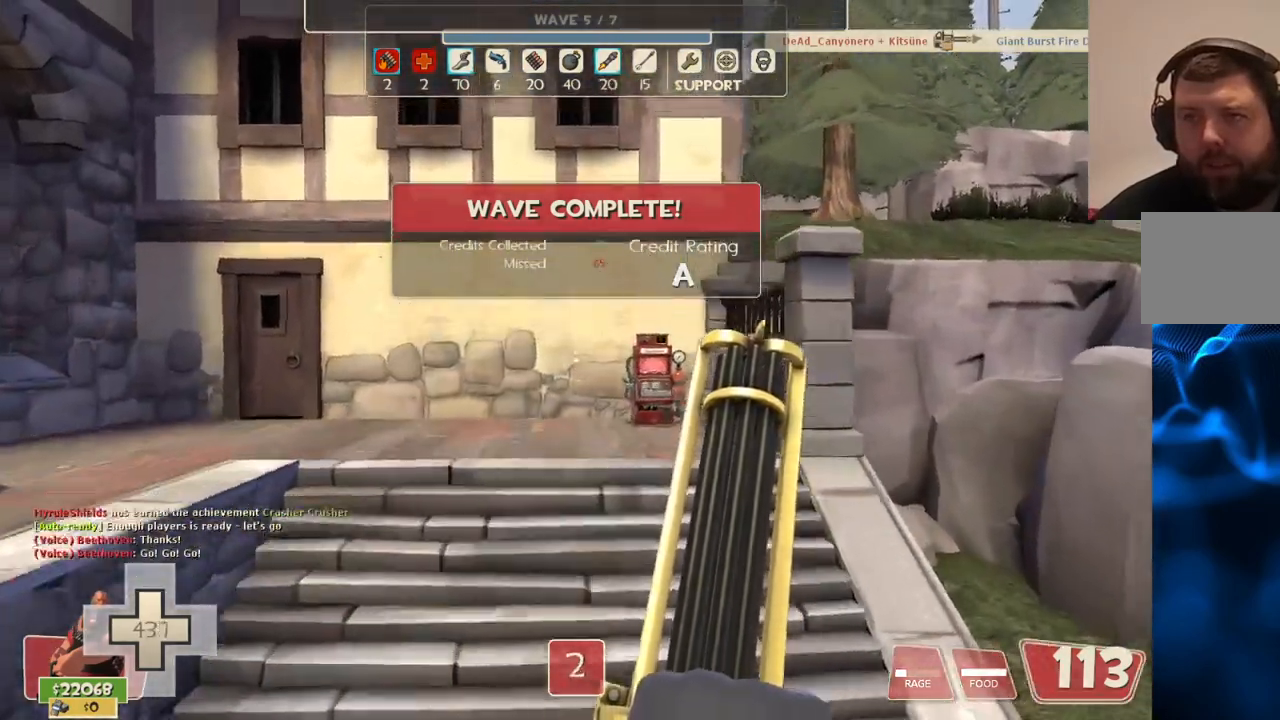
{"buttons": [], "left_stick": "up", "right_stick": "center", "events": []}
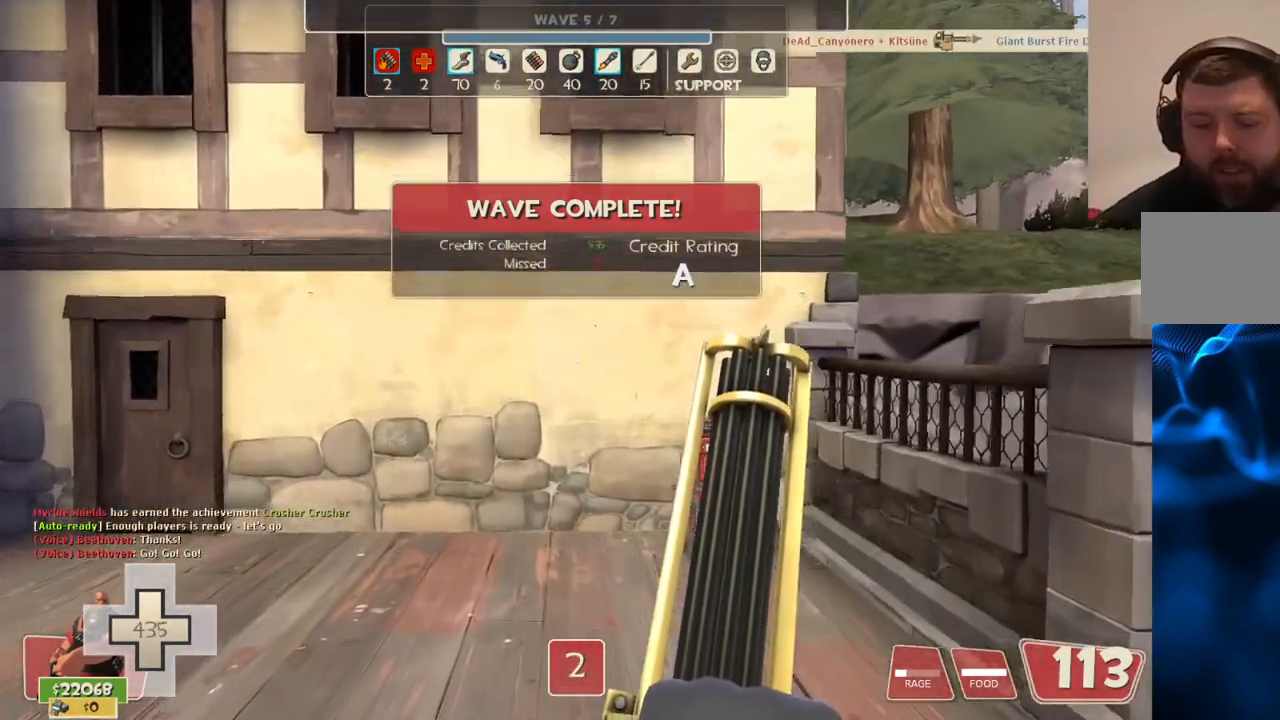
{"buttons": [], "left_stick": "center", "right_stick": "center", "events": [[367, "left_stick", "center"]]}
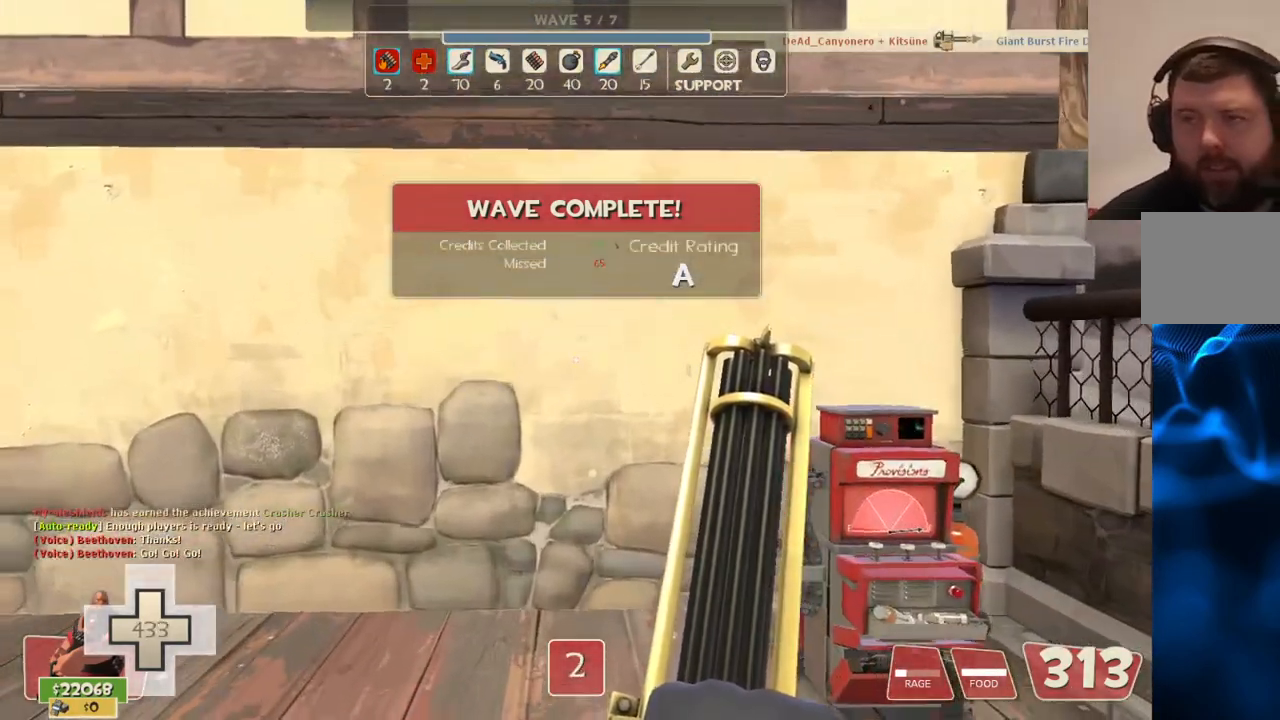
{"buttons": [], "left_stick": "center", "right_stick": "center", "events": [[167, "left_stick", "up-right"], [300, "left_stick", "center"]]}
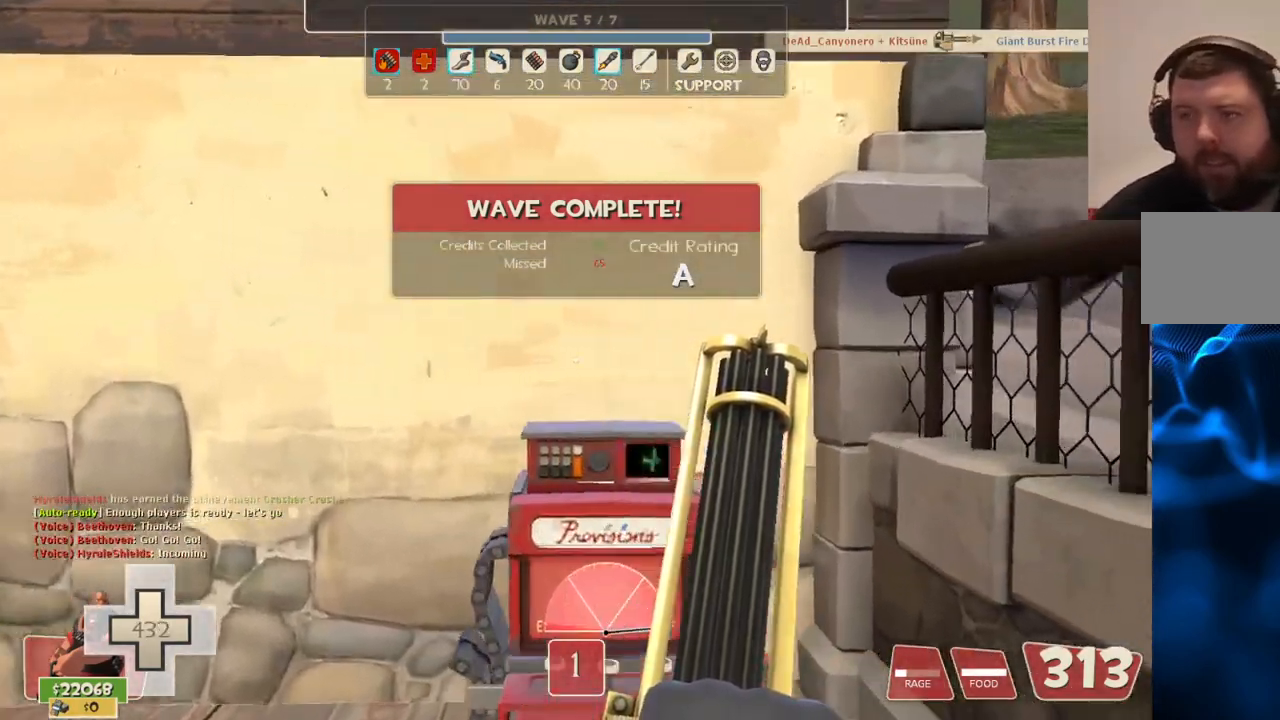
{"buttons": [], "left_stick": "center", "right_stick": "center", "events": [[67, "right_stick", "right"], [317, "right_stick", "center"]]}
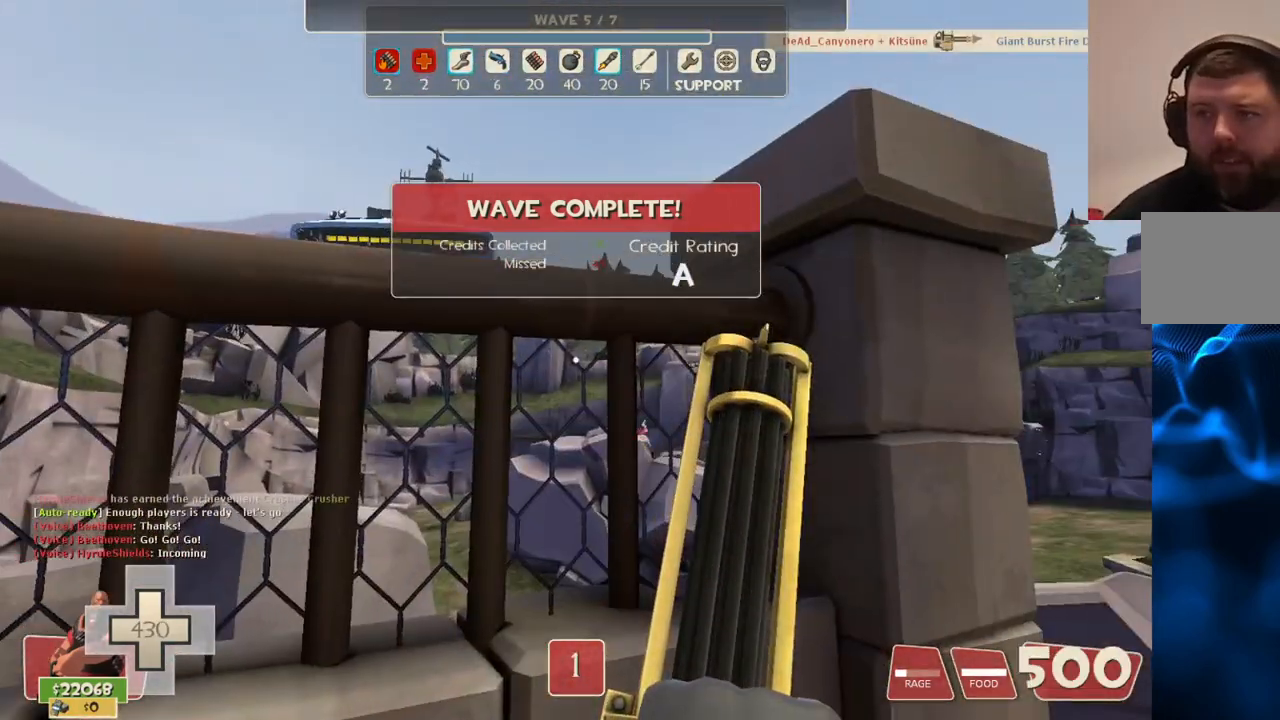
{"buttons": [], "left_stick": "up-right", "right_stick": "center", "events": [[317, "left_stick", "right"], [433, "left_stick", "up-right"]]}
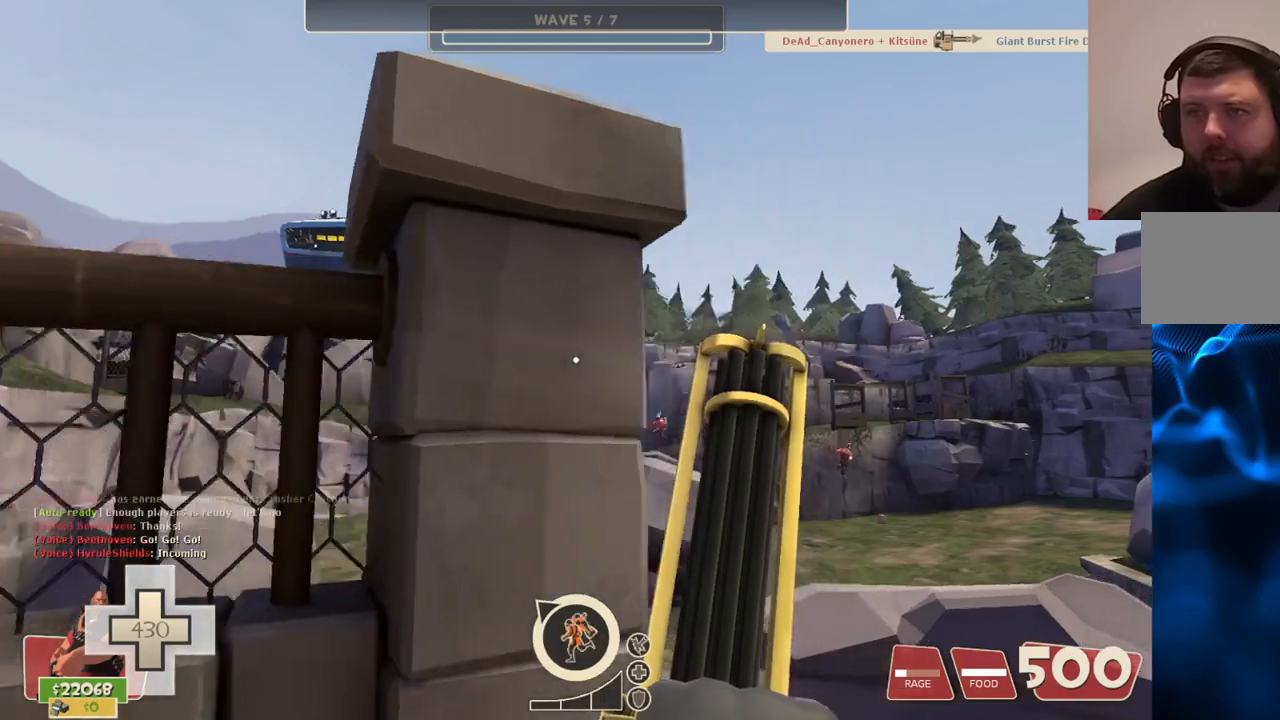
{"buttons": [], "left_stick": "up", "right_stick": "center", "events": [[117, "left_stick", "up"]]}
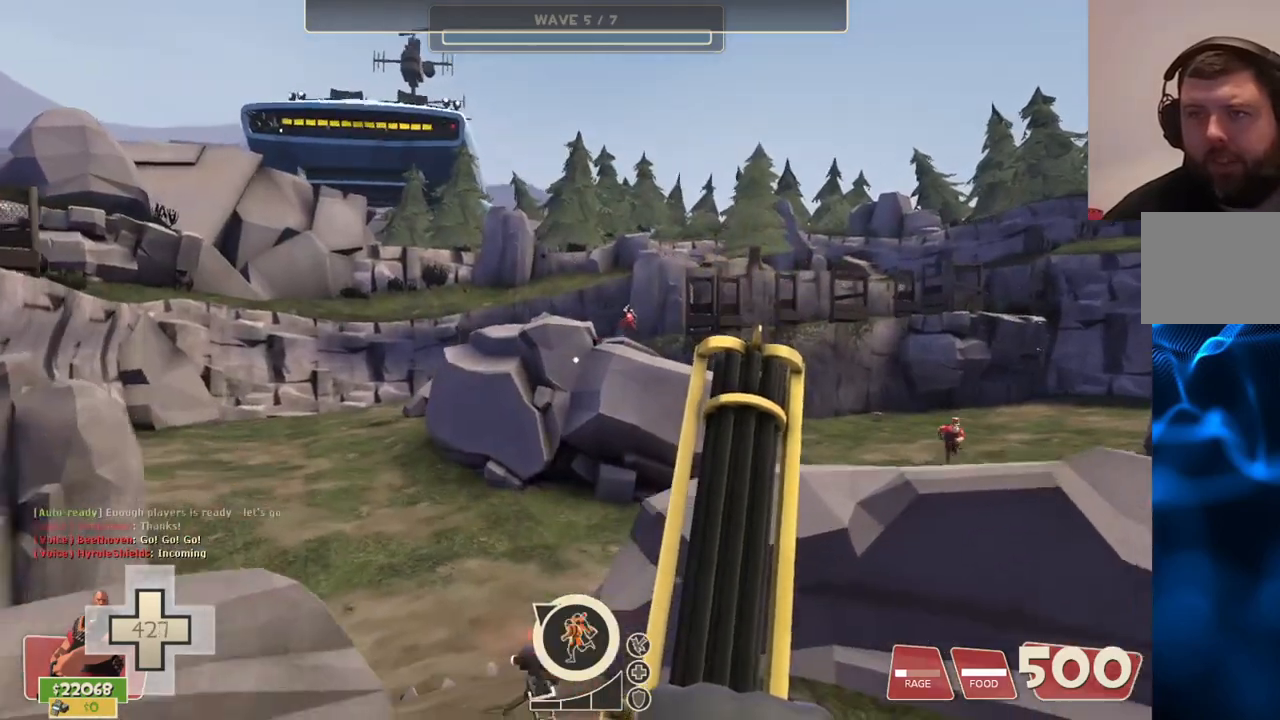
{"buttons": [], "left_stick": "right", "right_stick": "center", "events": [[167, "left_stick", "up-right"], [283, "CROSS", "down"], [400, "CROSS", "up"], [500, "left_stick", "right"]]}
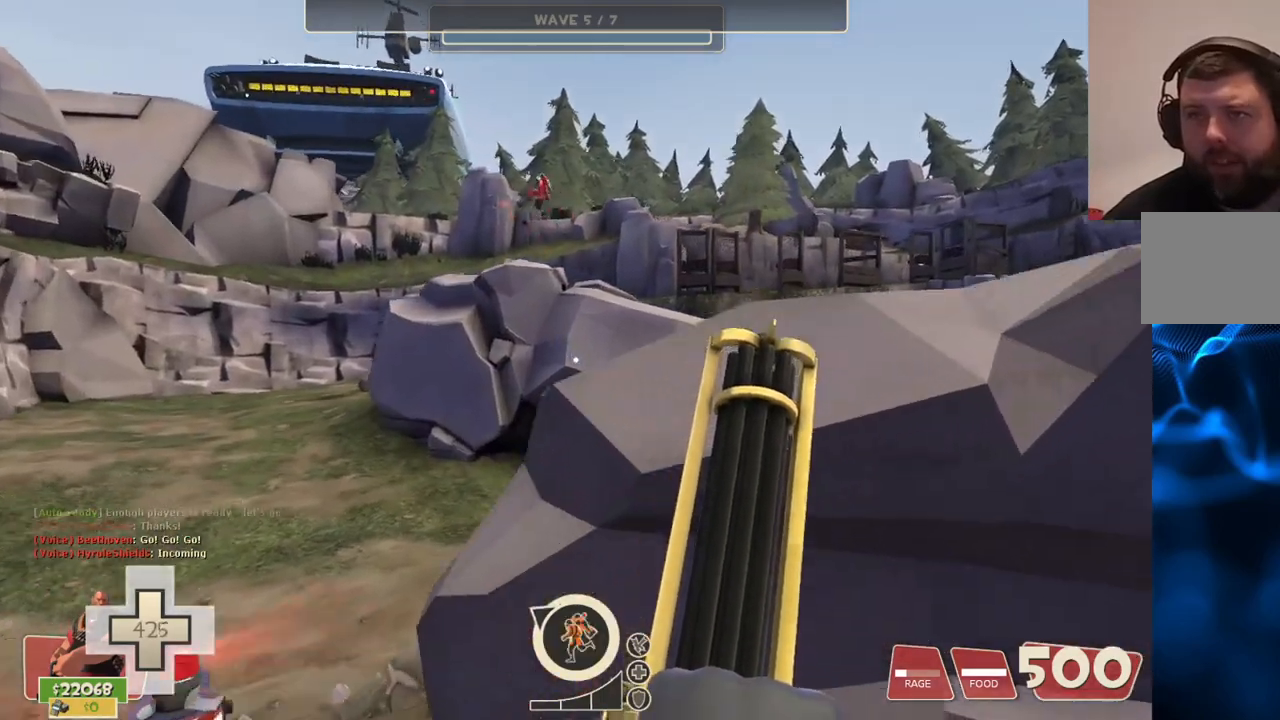
{"buttons": [], "left_stick": "up-left", "right_stick": "center", "events": [[300, "left_stick", "center"], [417, "left_stick", "up-left"]]}
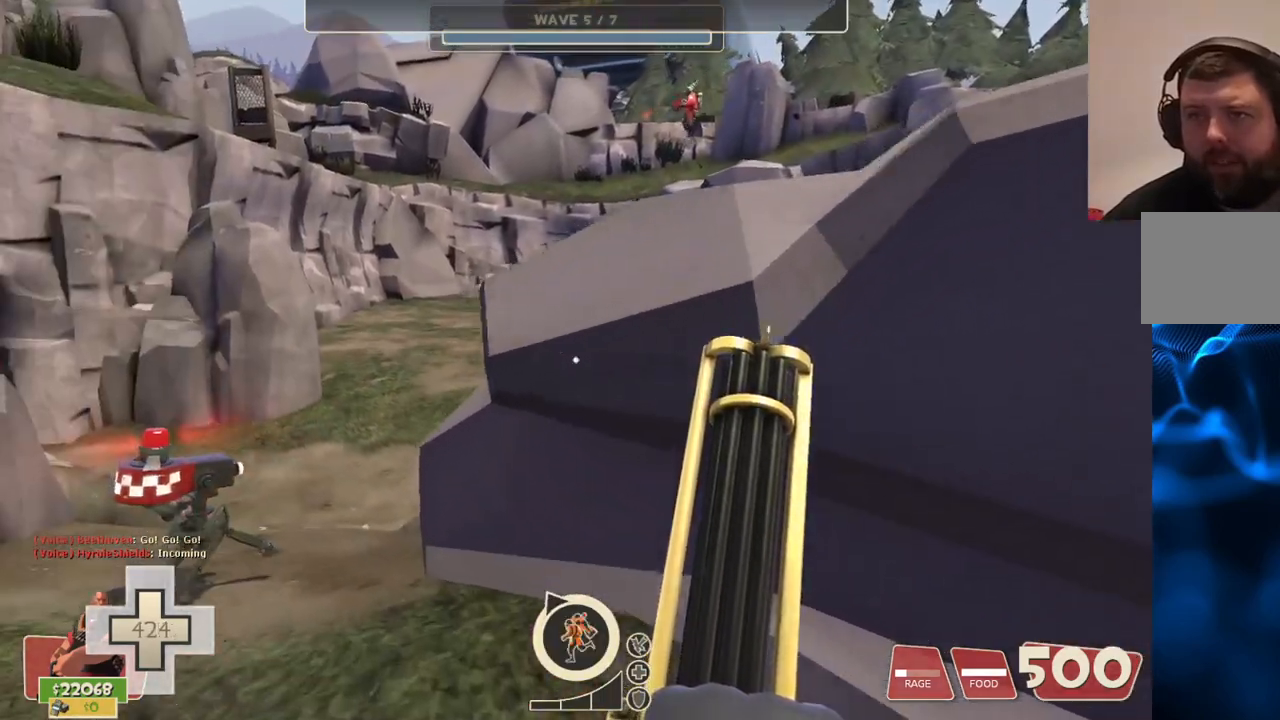
{"buttons": [], "left_stick": "right", "right_stick": "center", "events": [[50, "left_stick", "right"], [117, "CROSS", "down"], [250, "CROSS", "up"]]}
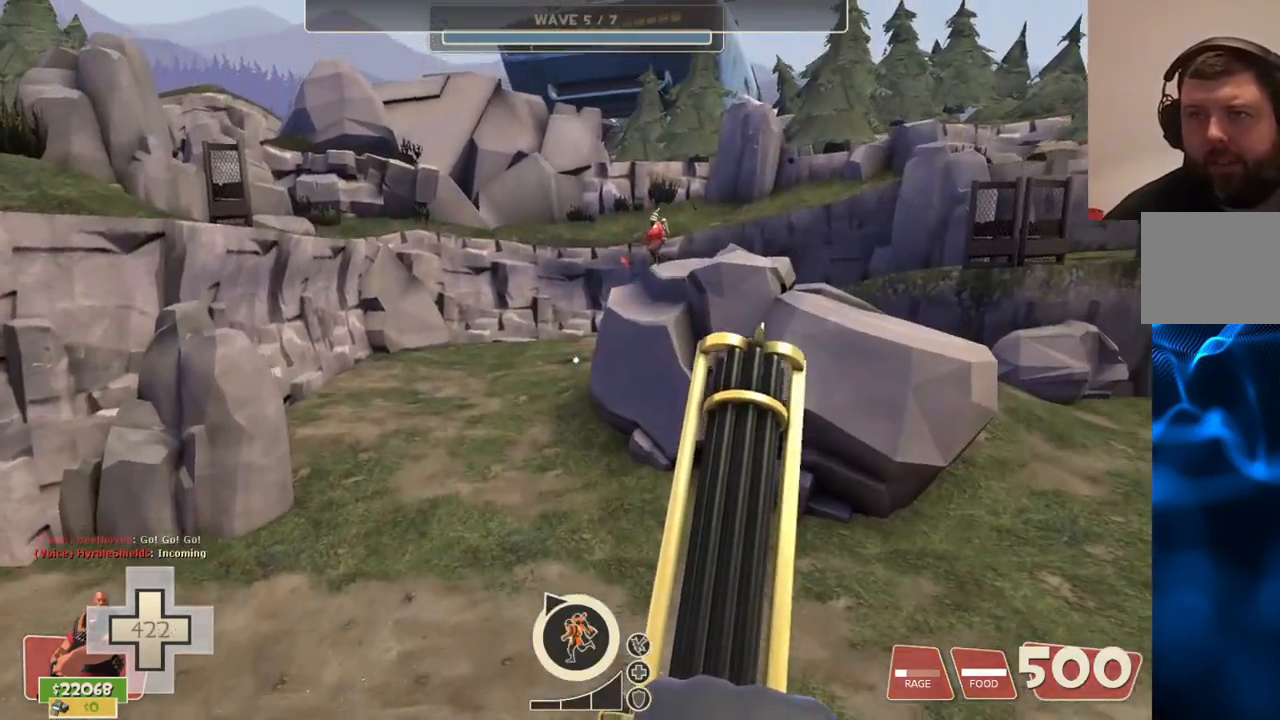
{"buttons": [], "left_stick": "center", "right_stick": "center", "events": [[450, "left_stick", "center"]]}
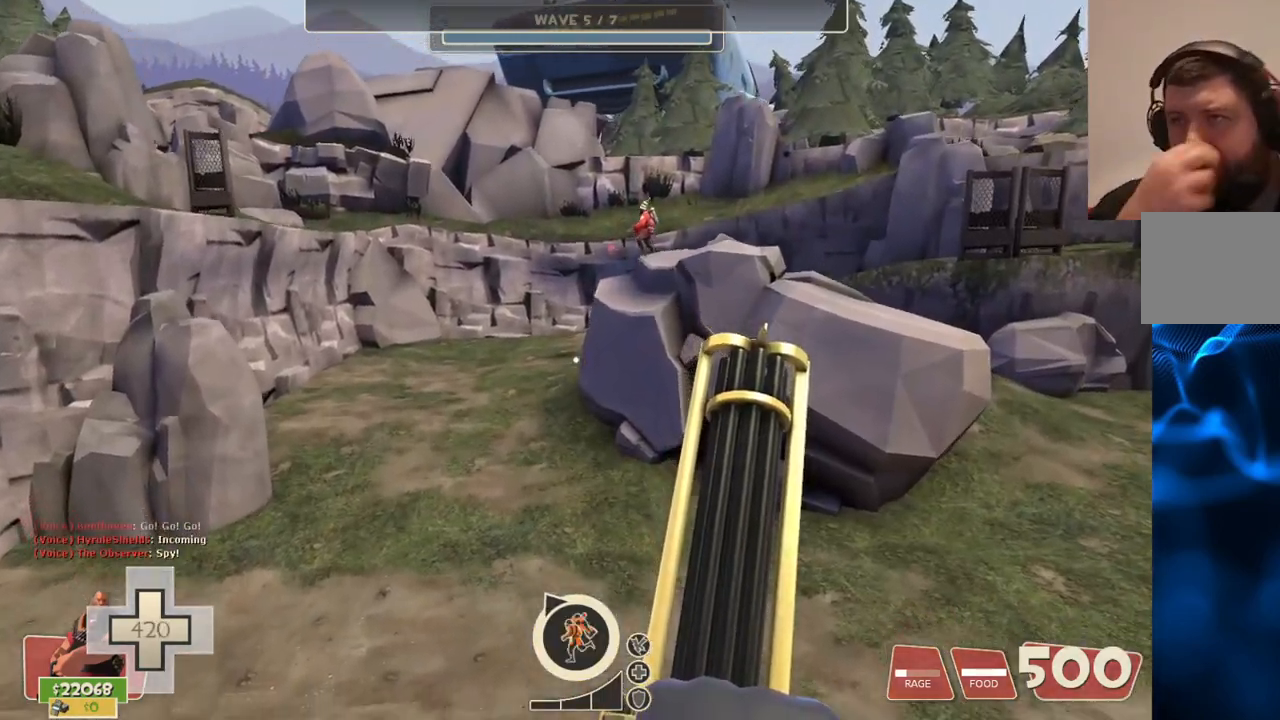
{"buttons": [], "left_stick": "center", "right_stick": "center", "events": []}
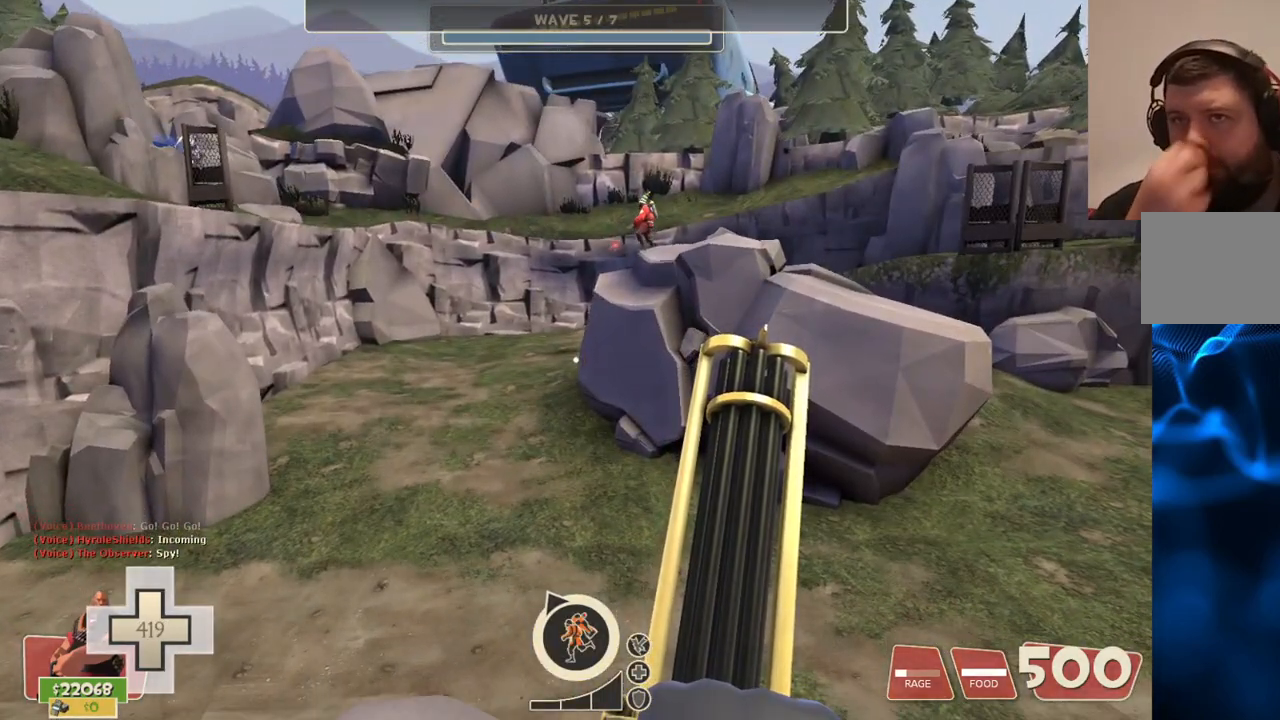
{"buttons": [], "left_stick": "up", "right_stick": "center", "events": [[417, "left_stick", "up"]]}
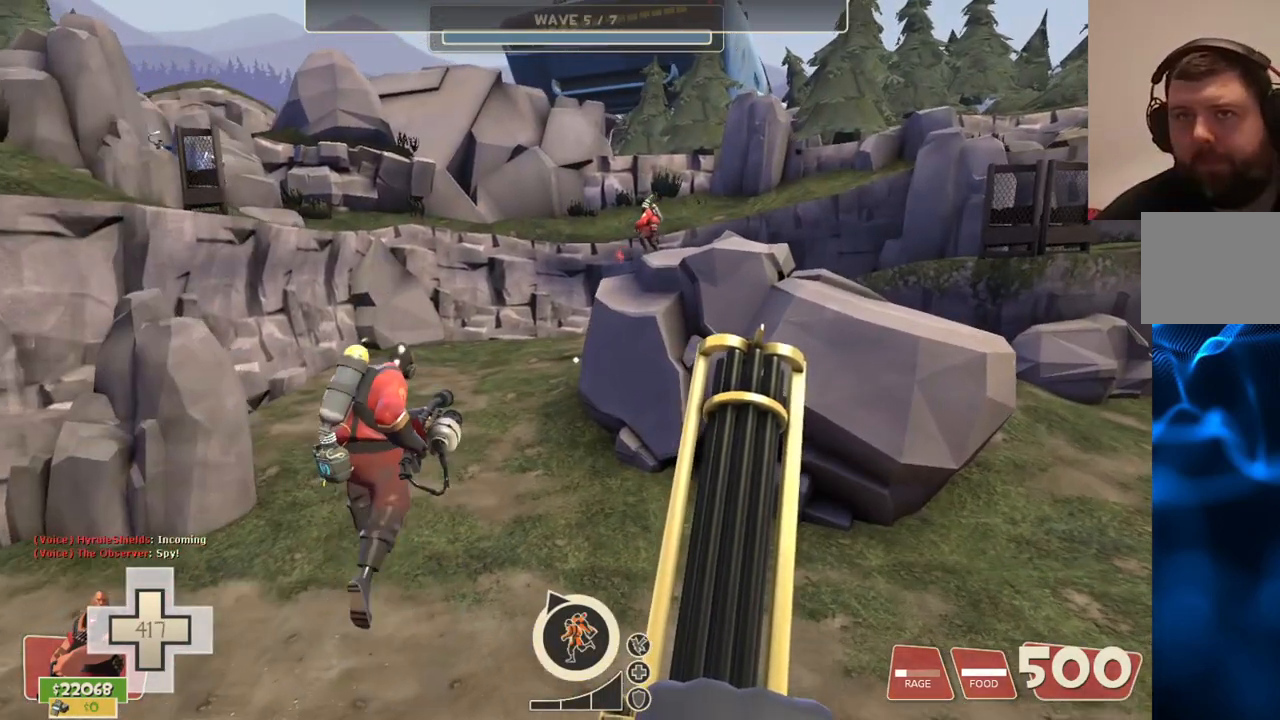
{"buttons": [], "left_stick": "up", "right_stick": "center", "events": [[317, "right_stick", "left"], [400, "right_stick", "center"]]}
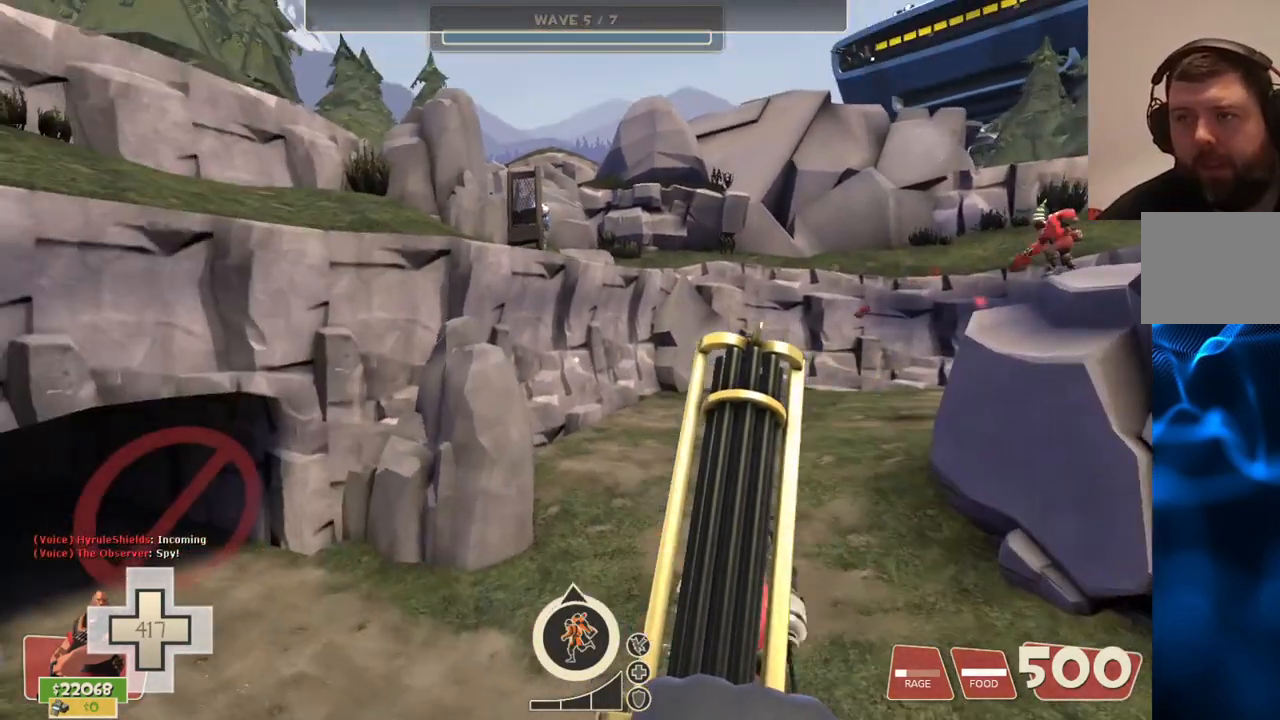
{"buttons": [], "left_stick": "up-right", "right_stick": "center", "events": [[250, "left_stick", "up-right"]]}
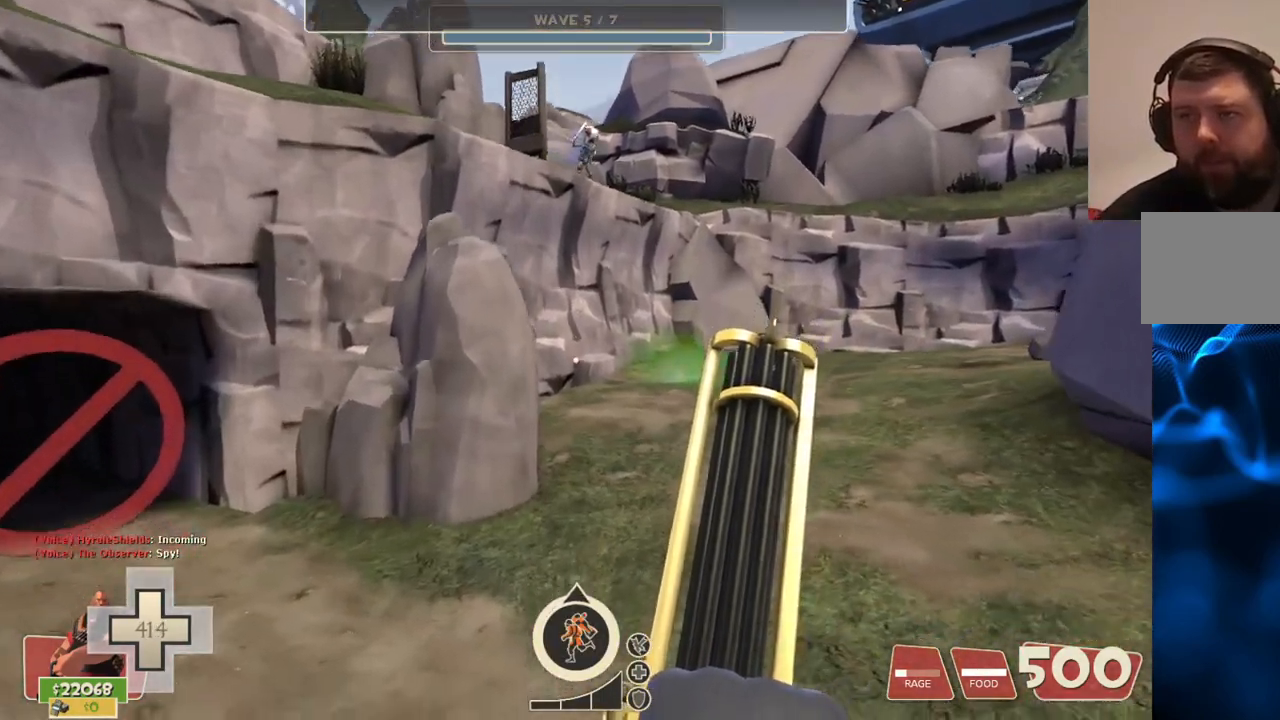
{"buttons": ["L2"], "left_stick": "up-right", "right_stick": "center", "events": [[17, "L2", "down"]]}
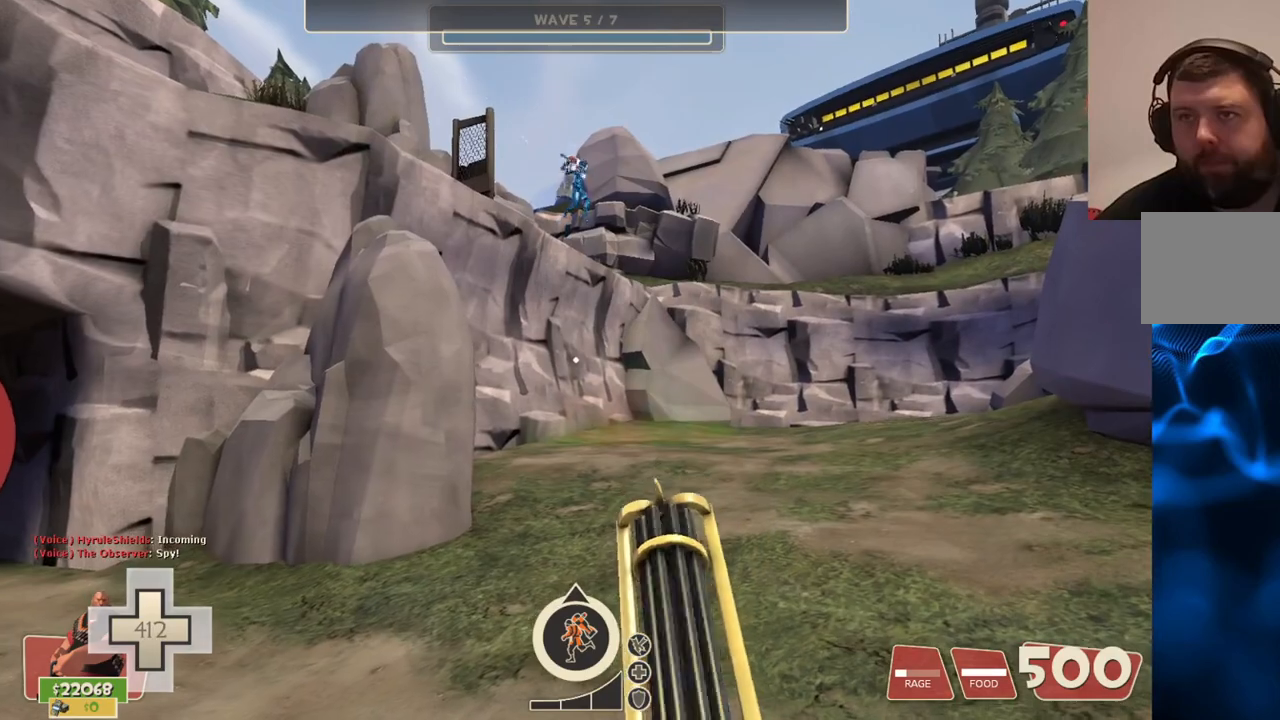
{"buttons": ["L2"], "left_stick": "up-right", "right_stick": "center", "events": []}
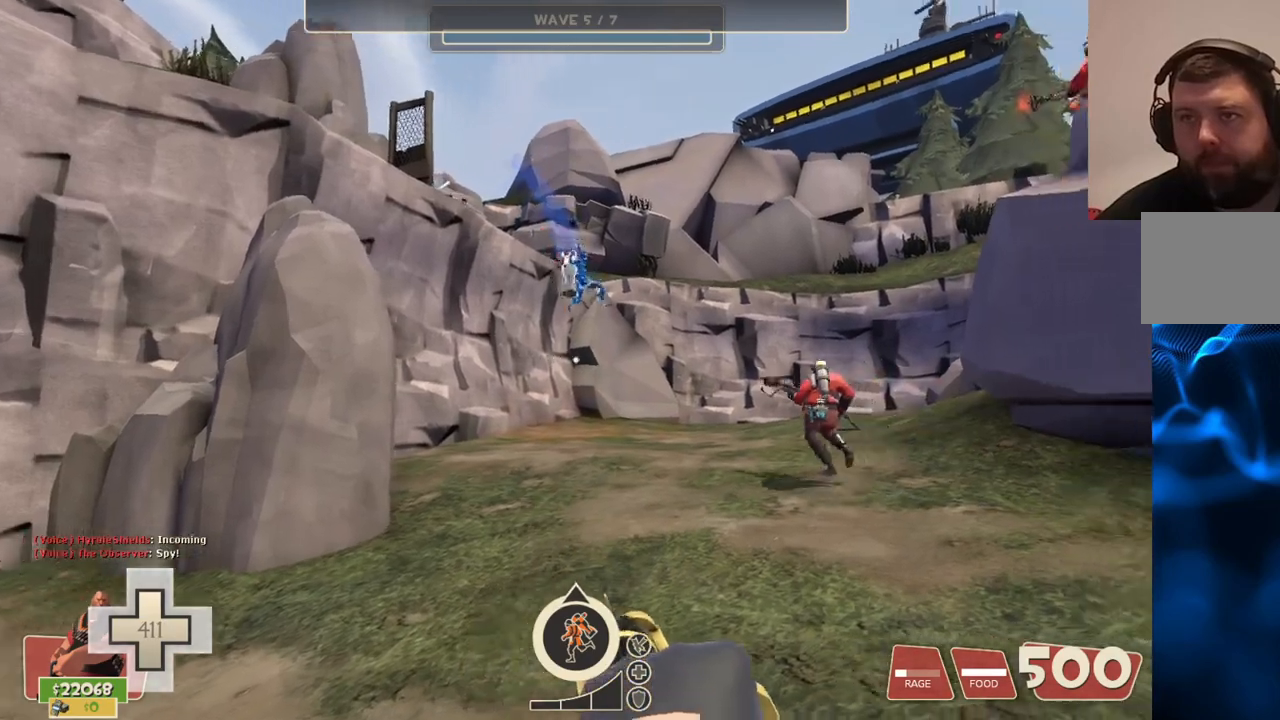
{"buttons": ["L2", "R2"], "left_stick": "up-right", "right_stick": "center", "events": [[17, "R2", "down"]]}
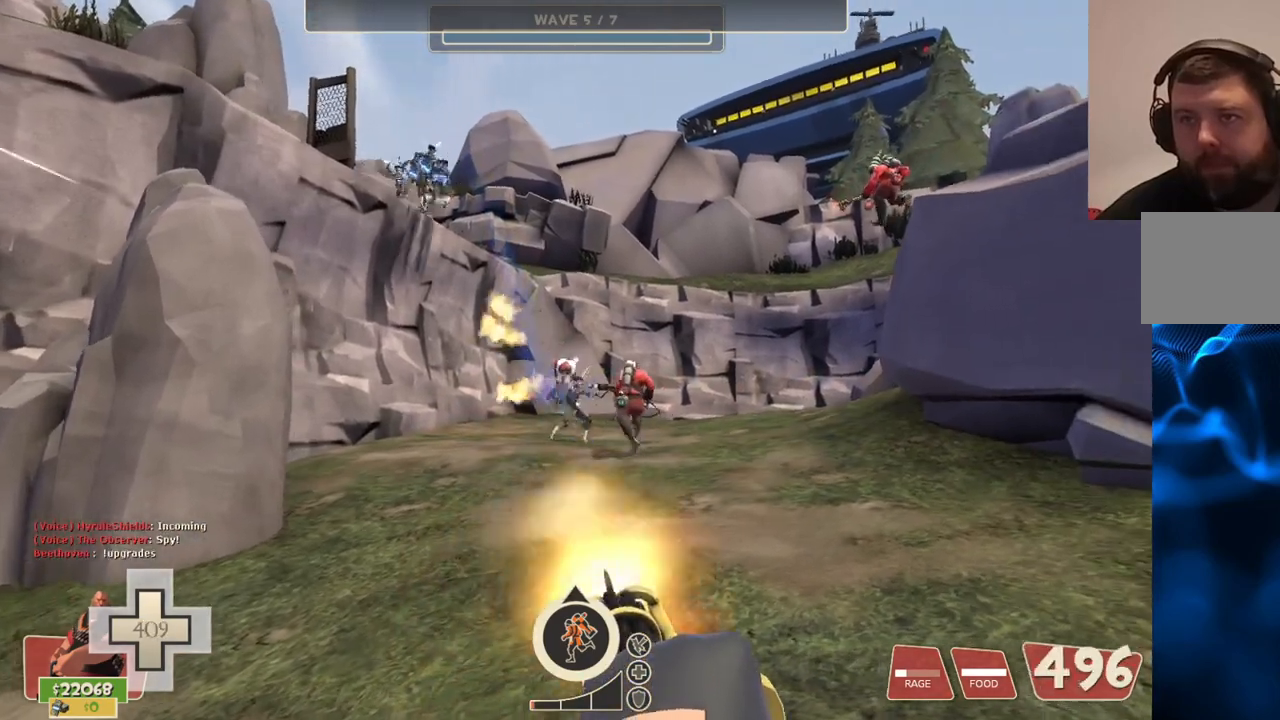
{"buttons": ["L2", "R2"], "left_stick": "up-right", "right_stick": "center", "events": []}
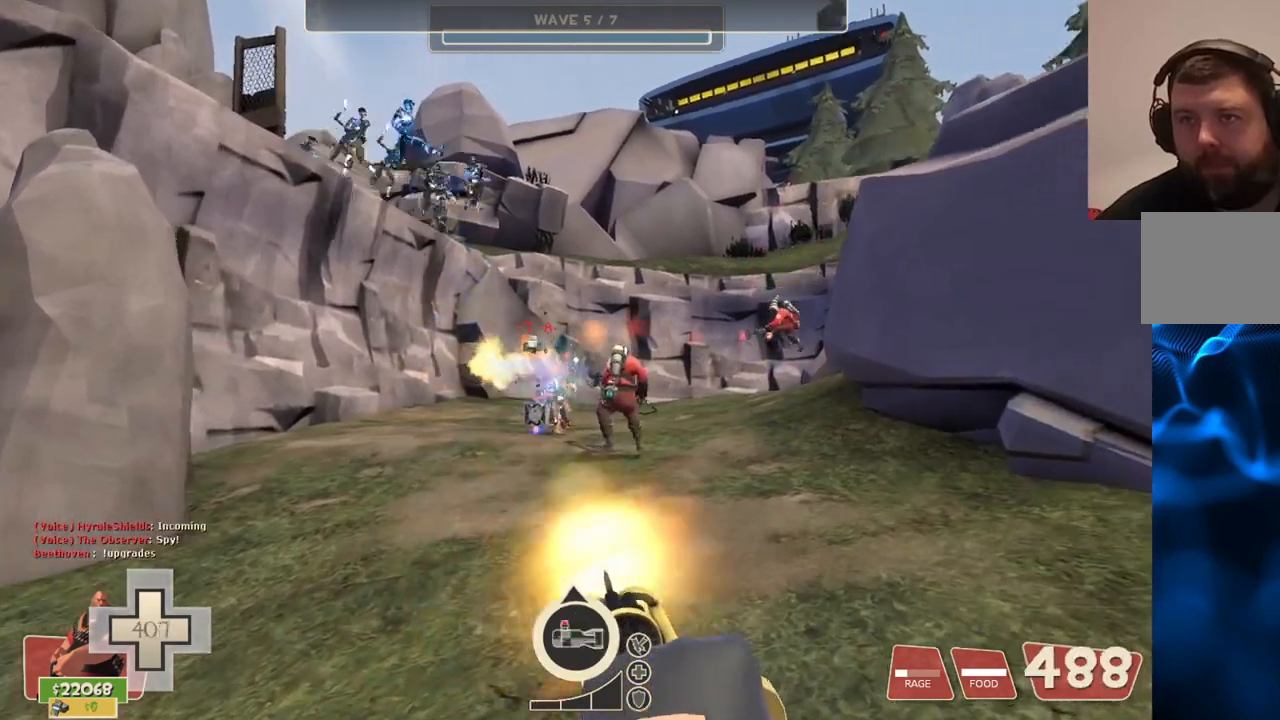
{"buttons": ["L2", "R2"], "left_stick": "up-right", "right_stick": "center", "events": []}
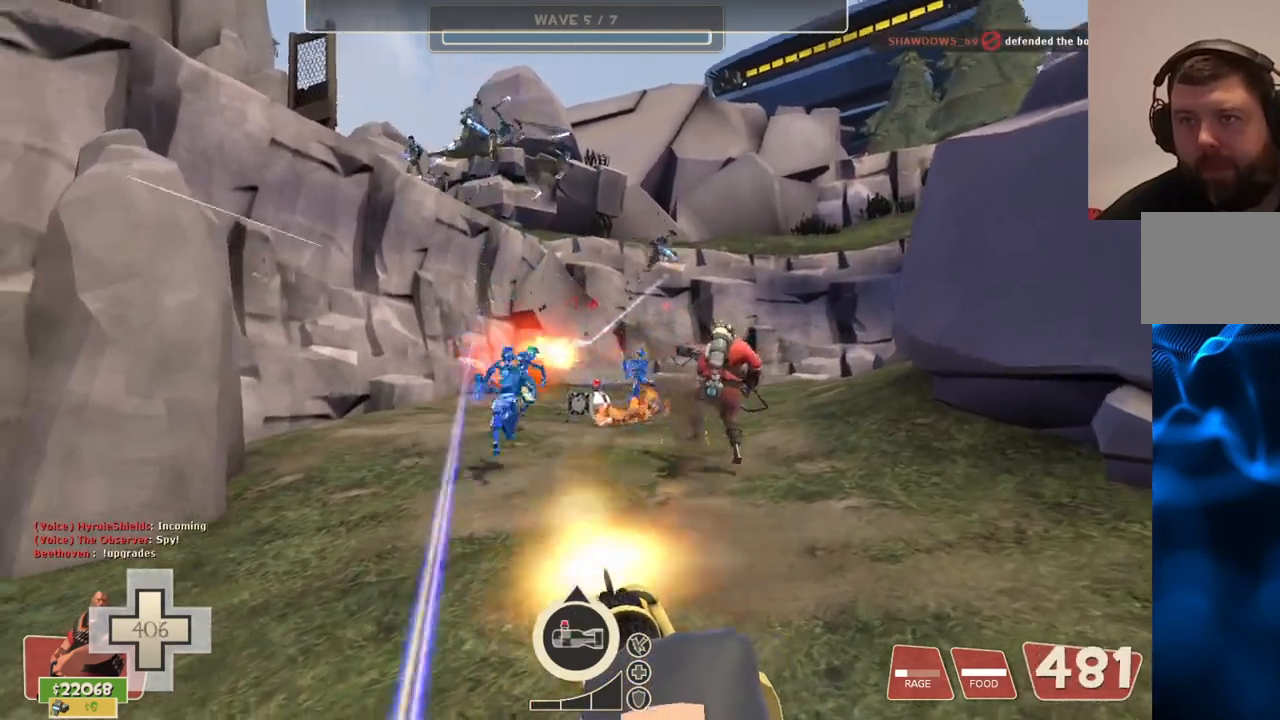
{"buttons": ["L2", "R2"], "left_stick": "up-right", "right_stick": "center", "events": []}